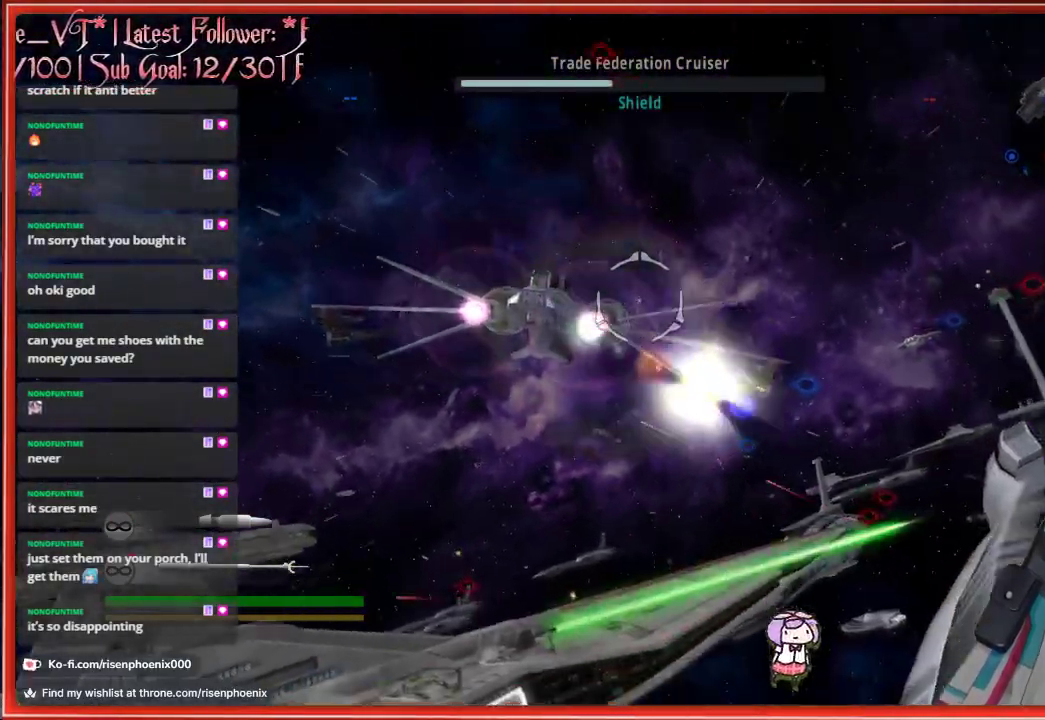
Gameplay with a controller (Xbox layout); each line is a JSON object with the inputs held at the frame after it. "events" lists button and stick changes between this image and that frame as [ms after this image, input, new state], when the widget could be followed in between. Not read: SHARE.
{"buttons": [], "left_stick": "right", "right_stick": "up", "events": [[150, "left_stick", "right"]]}
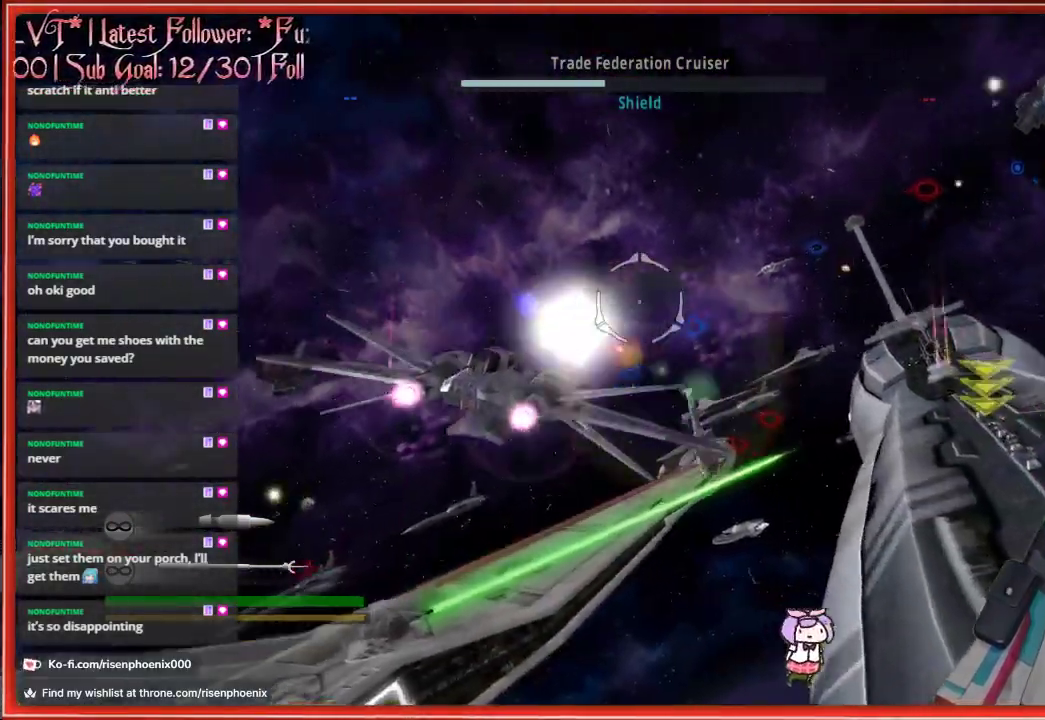
{"buttons": [], "left_stick": "up-right", "right_stick": "up", "events": [[450, "left_stick", "up-right"]]}
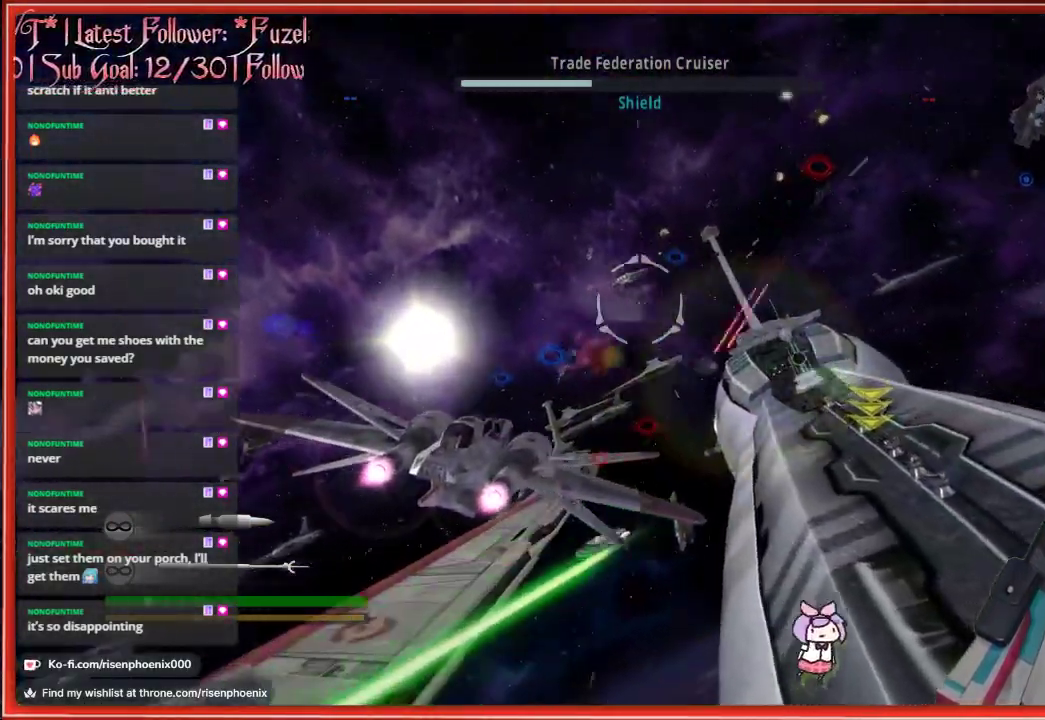
{"buttons": ["R2"], "left_stick": "center", "right_stick": "up", "events": [[150, "left_stick", "right"], [250, "R2", "down"], [500, "left_stick", "center"]]}
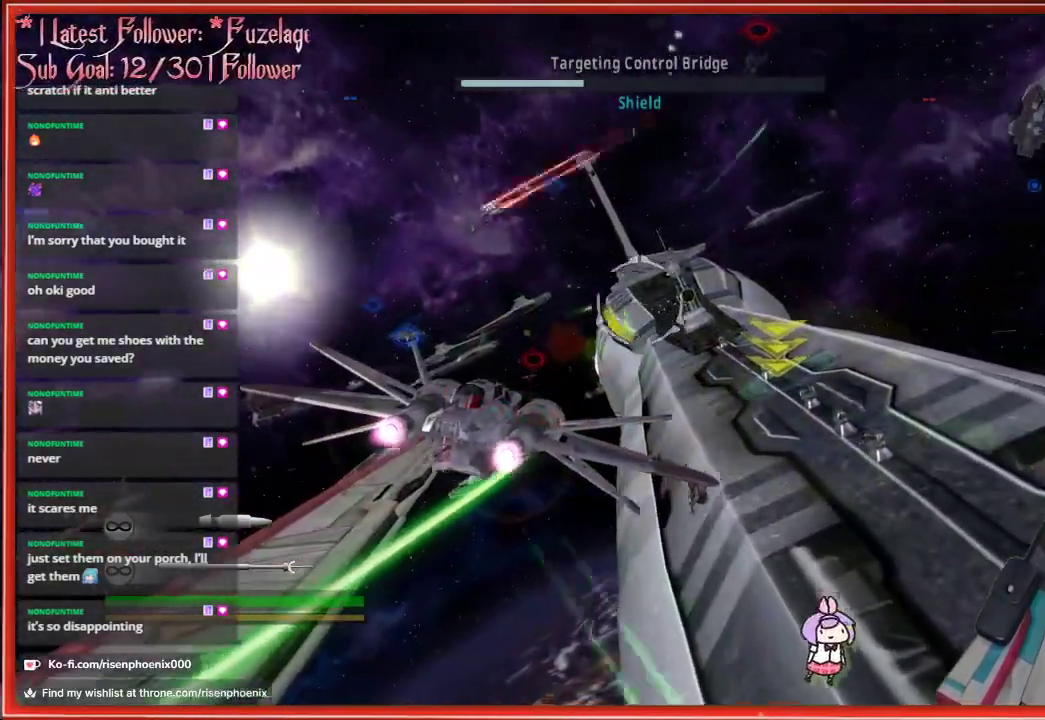
{"buttons": ["R2"], "left_stick": "down-right", "right_stick": "up", "events": [[167, "left_stick", "down-left"], [300, "left_stick", "center"], [483, "left_stick", "down-right"]]}
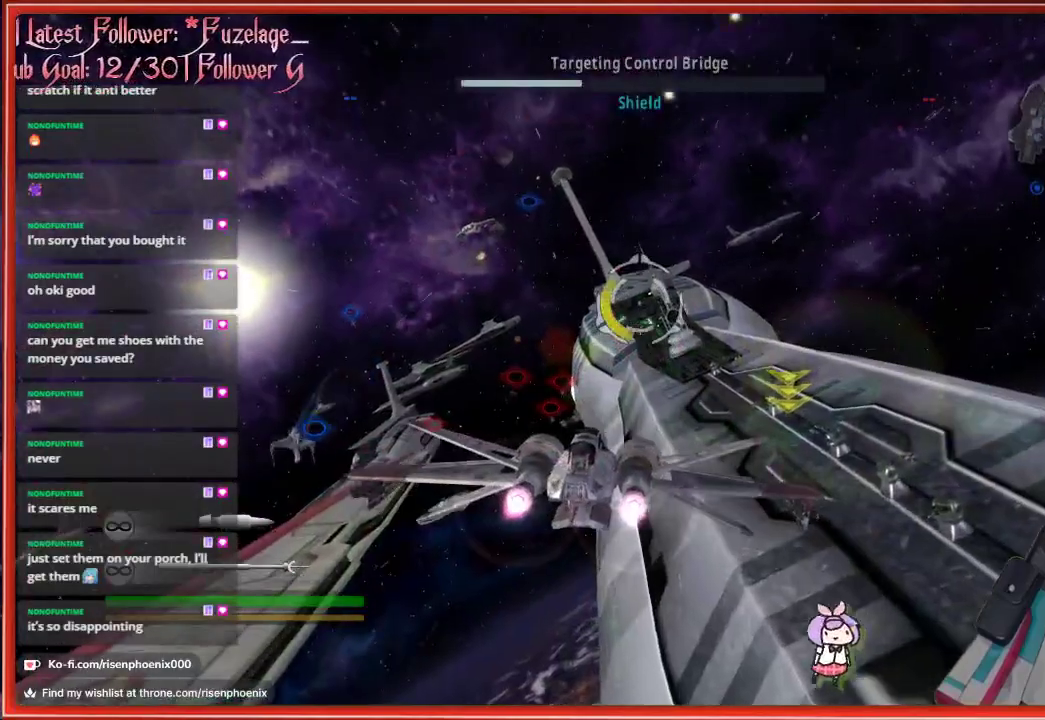
{"buttons": ["R2"], "left_stick": "center", "right_stick": "up", "events": [[117, "left_stick", "center"], [217, "L2", "down"], [367, "L2", "up"]]}
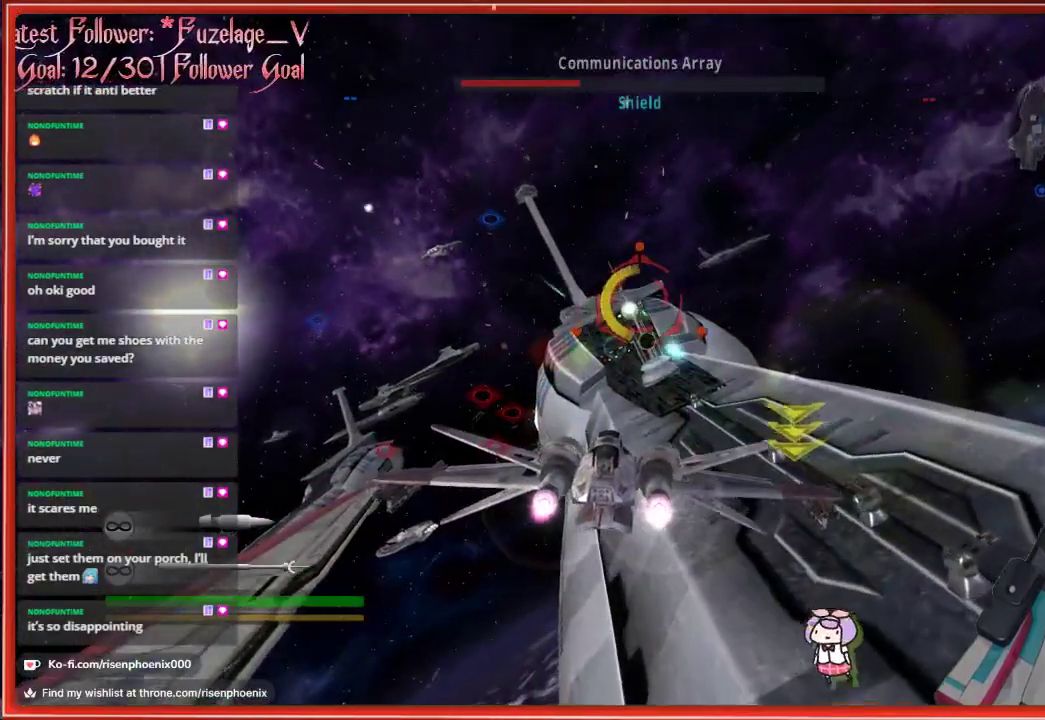
{"buttons": ["L2", "R2"], "left_stick": "center", "right_stick": "up", "events": [[183, "L2", "down"], [300, "L2", "up"], [433, "L2", "down"]]}
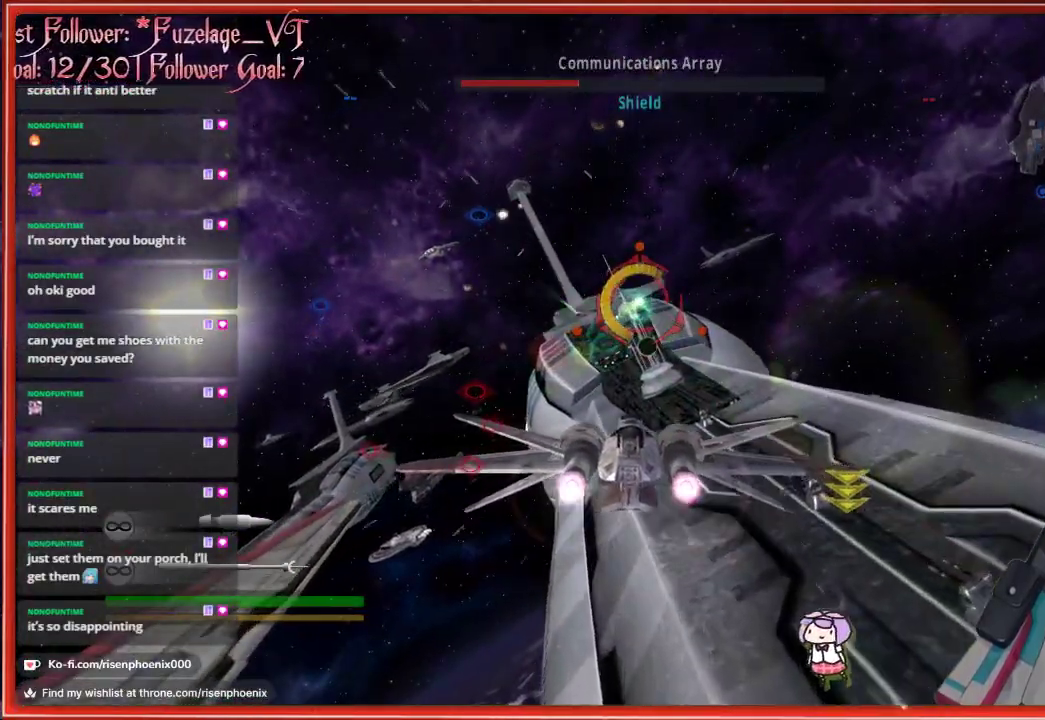
{"buttons": ["R2"], "left_stick": "left", "right_stick": "up", "events": [[33, "L2", "up"], [183, "left_stick", "left"], [233, "left_stick", "up-left"], [450, "left_stick", "left"]]}
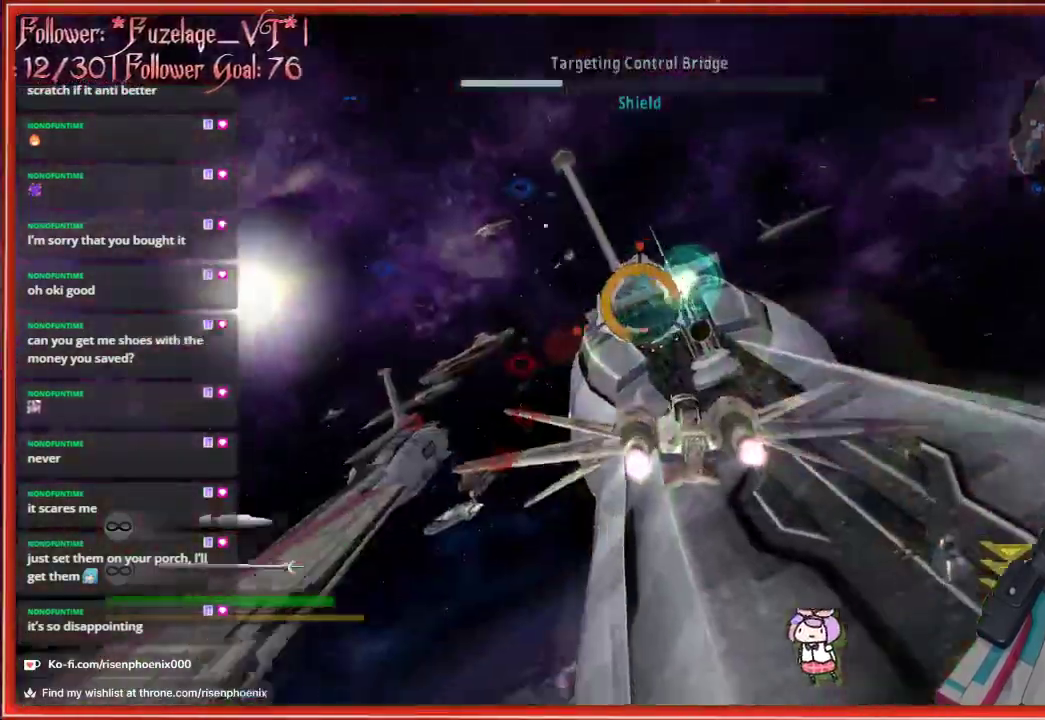
{"buttons": [], "left_stick": "left", "right_stick": "up", "events": [[250, "R2", "up"]]}
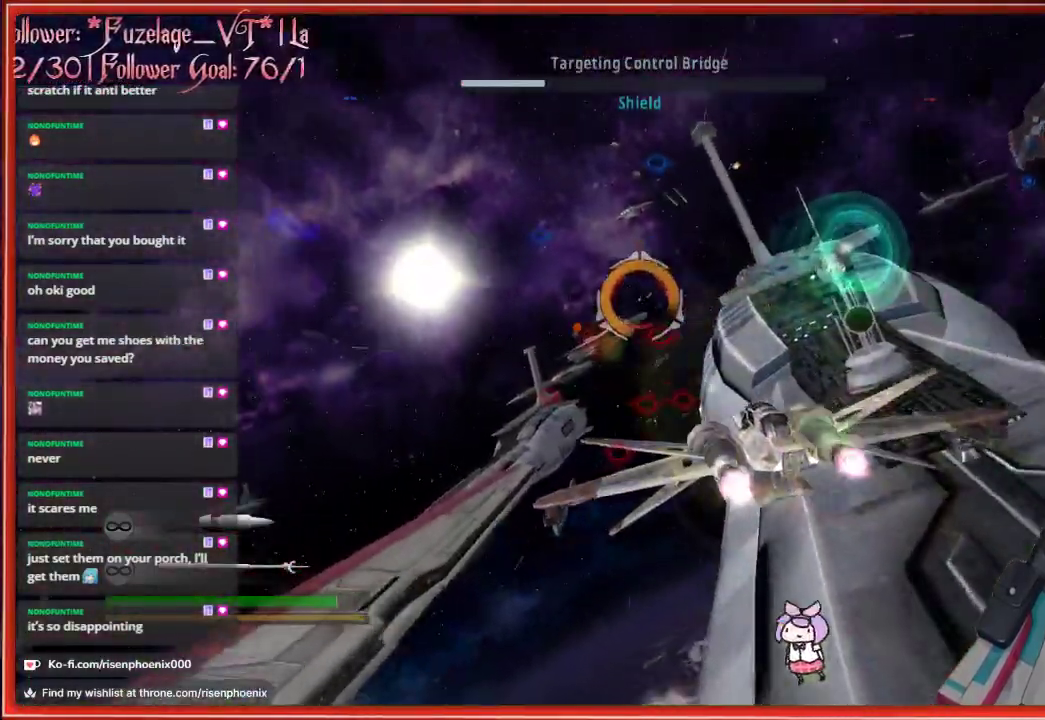
{"buttons": [], "left_stick": "right", "right_stick": "up", "events": [[33, "B", "down"], [217, "B", "up"], [483, "left_stick", "right"]]}
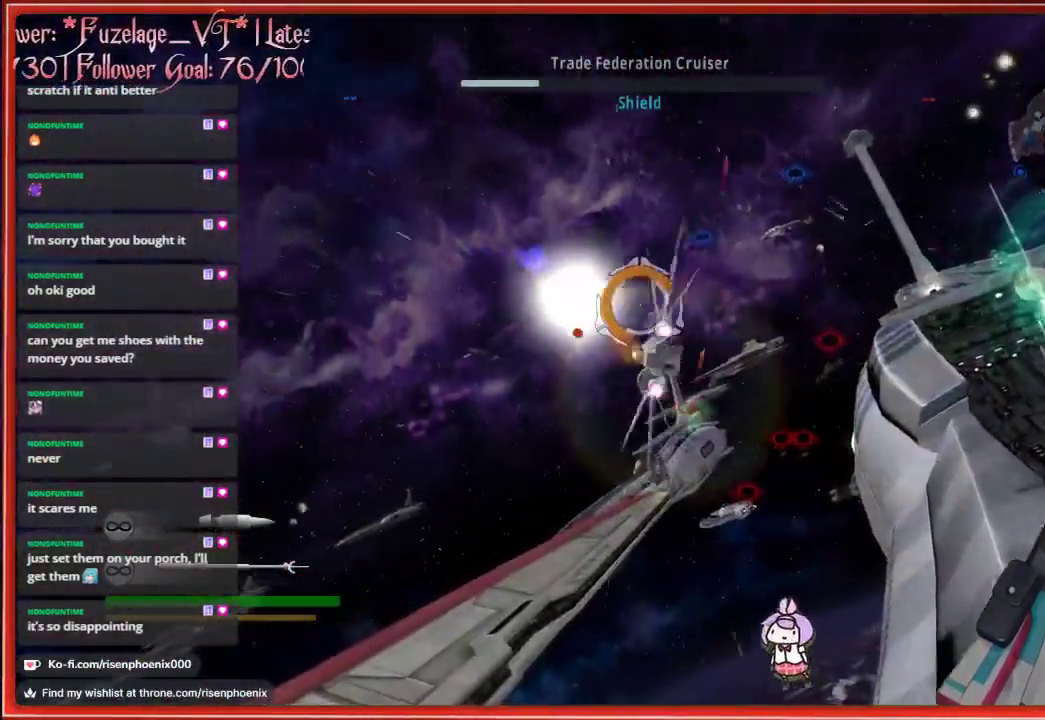
{"buttons": [], "left_stick": "right", "right_stick": "up", "events": []}
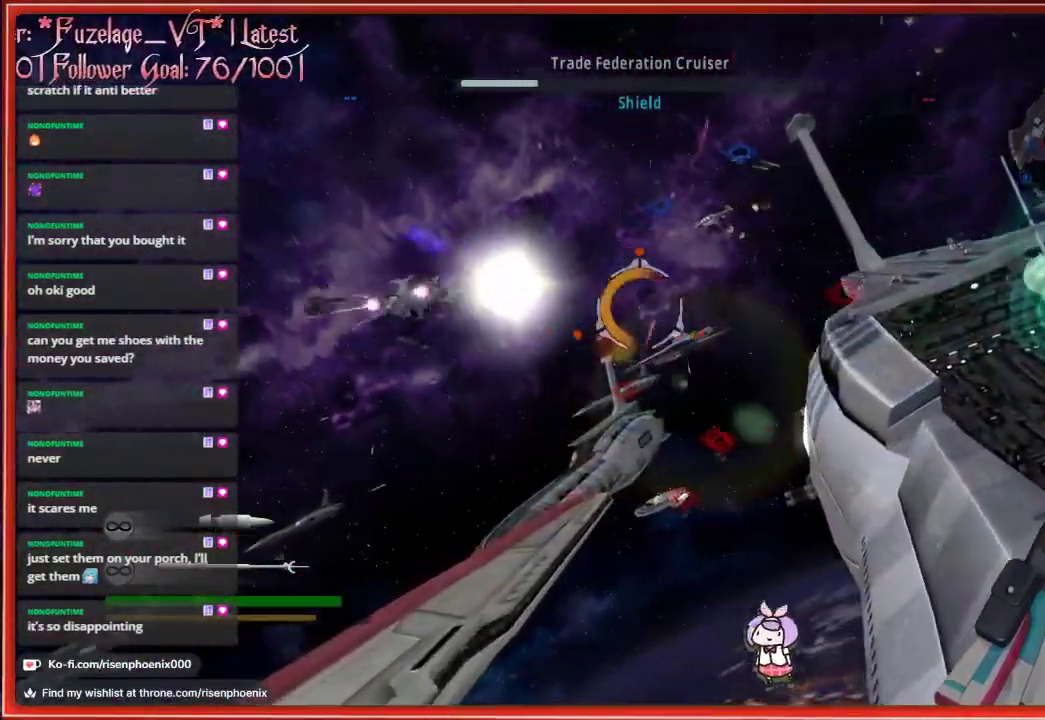
{"buttons": ["R2"], "left_stick": "right", "right_stick": "up", "events": [[300, "R2", "down"]]}
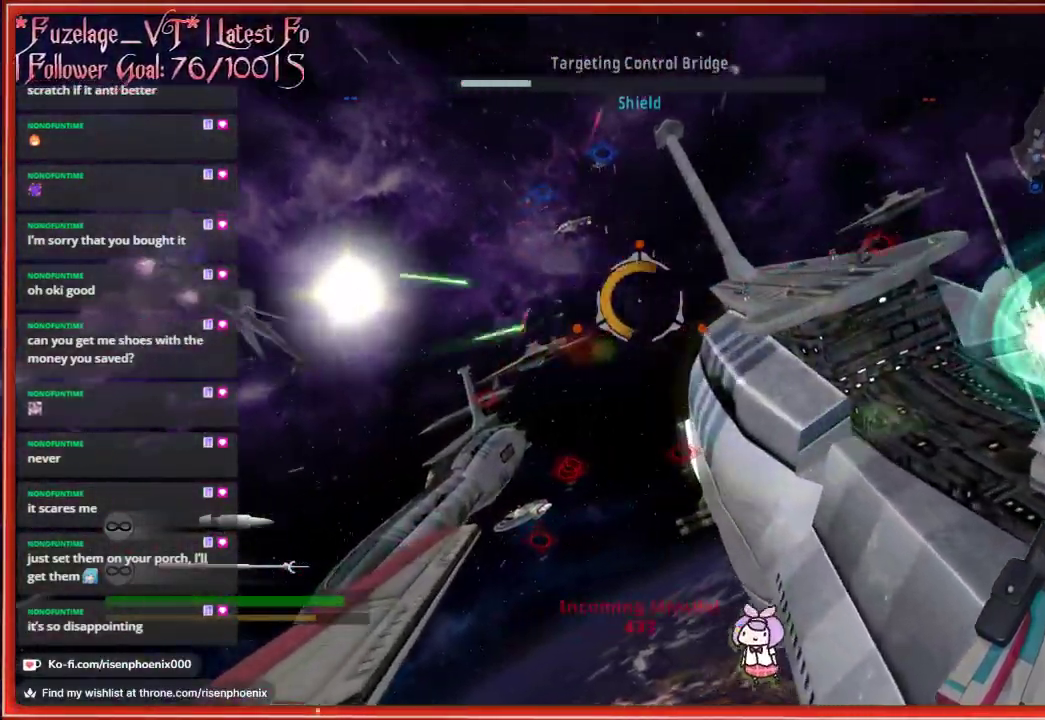
{"buttons": ["R2"], "left_stick": "center", "right_stick": "up", "events": [[350, "left_stick", "center"]]}
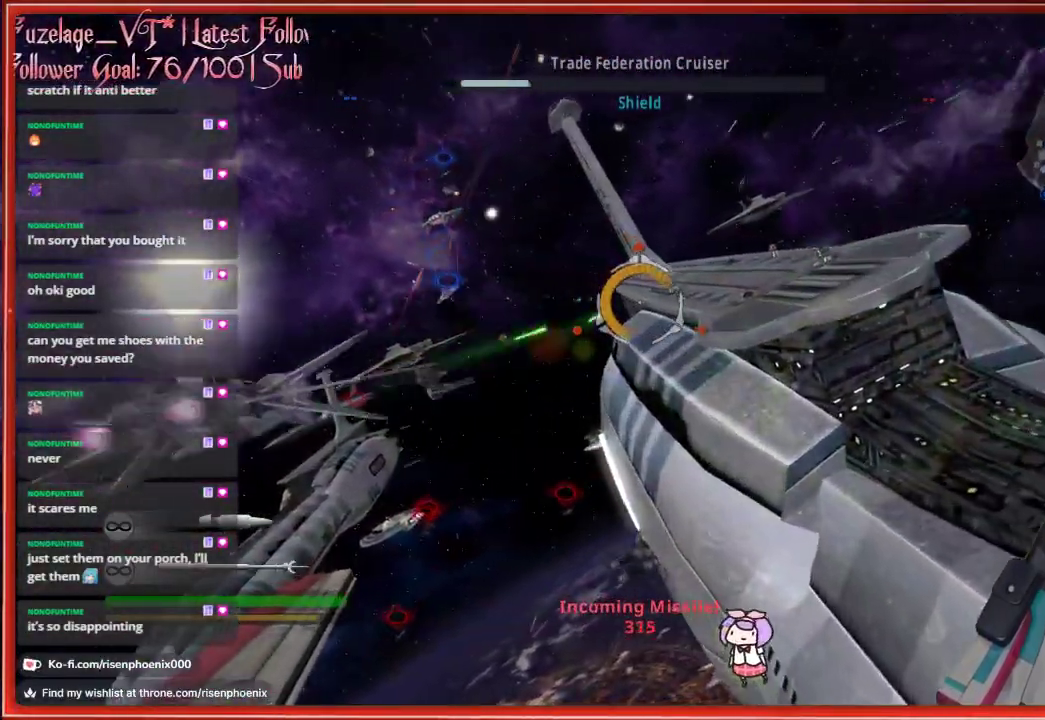
{"buttons": [], "left_stick": "left", "right_stick": "up", "events": [[250, "left_stick", "up-left"], [300, "R2", "up"], [400, "left_stick", "left"]]}
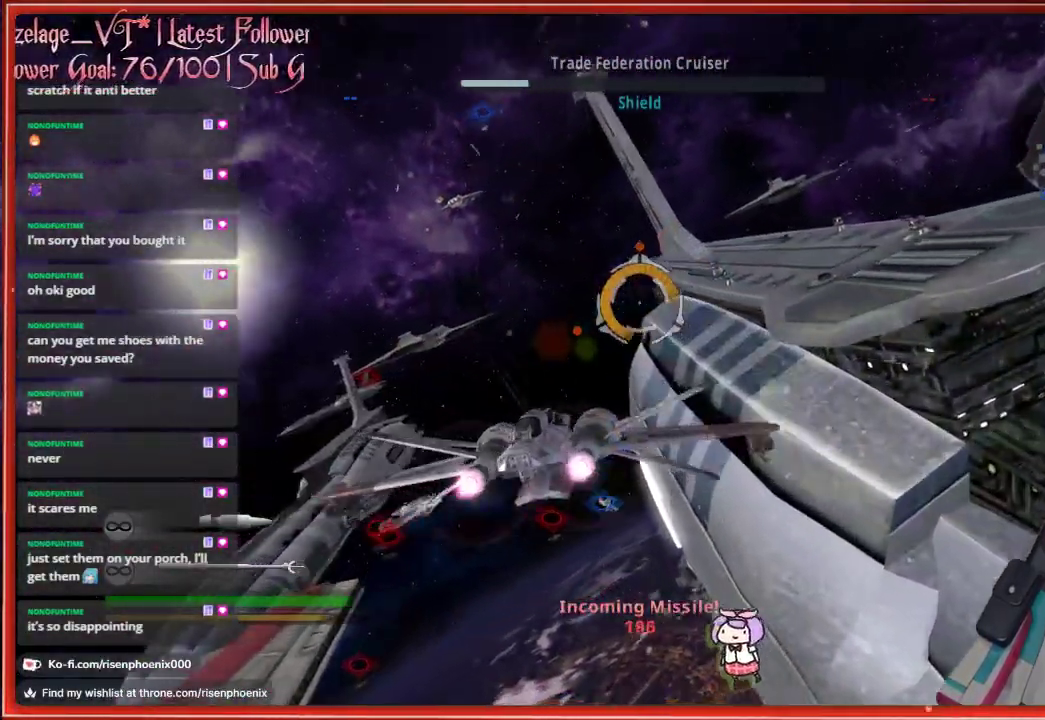
{"buttons": [], "left_stick": "left", "right_stick": "up", "events": [[183, "B", "down"], [417, "B", "up"]]}
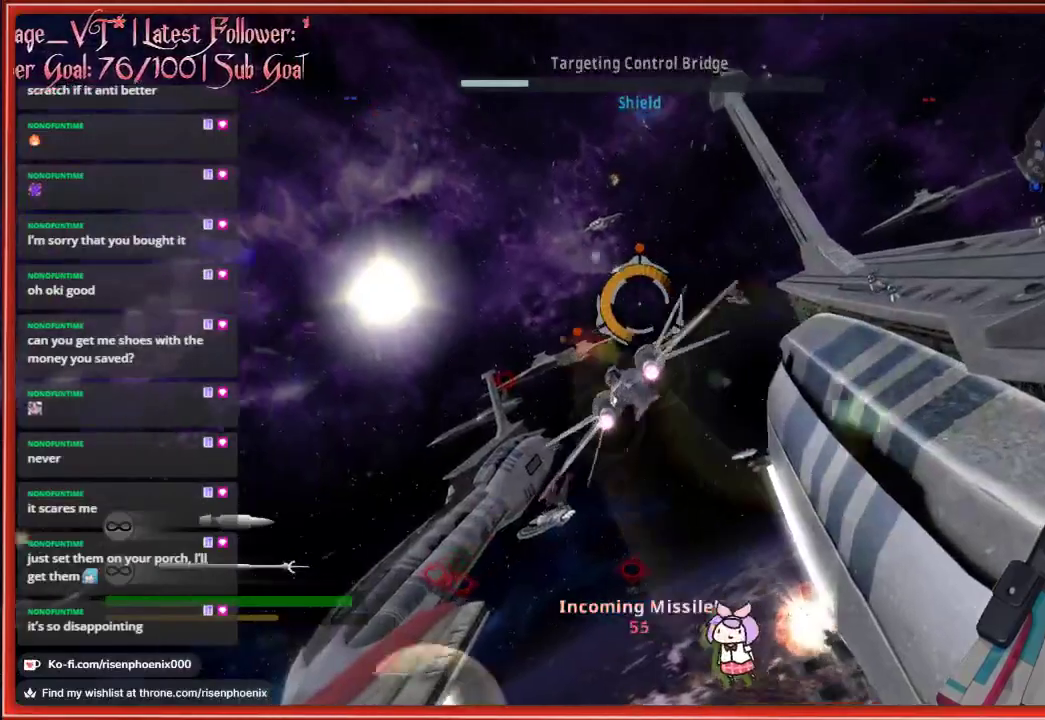
{"buttons": [], "left_stick": "down-left", "right_stick": "up", "events": [[450, "left_stick", "down-left"]]}
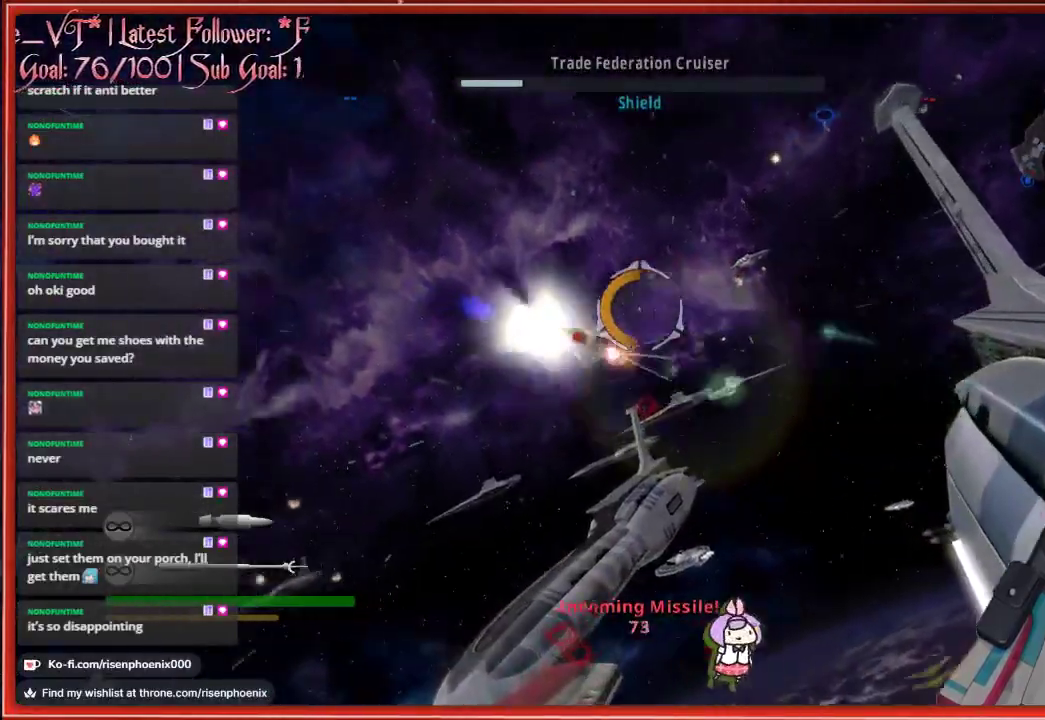
{"buttons": [], "left_stick": "down", "right_stick": "up", "events": [[133, "left_stick", "down"], [233, "B", "down"], [450, "B", "up"]]}
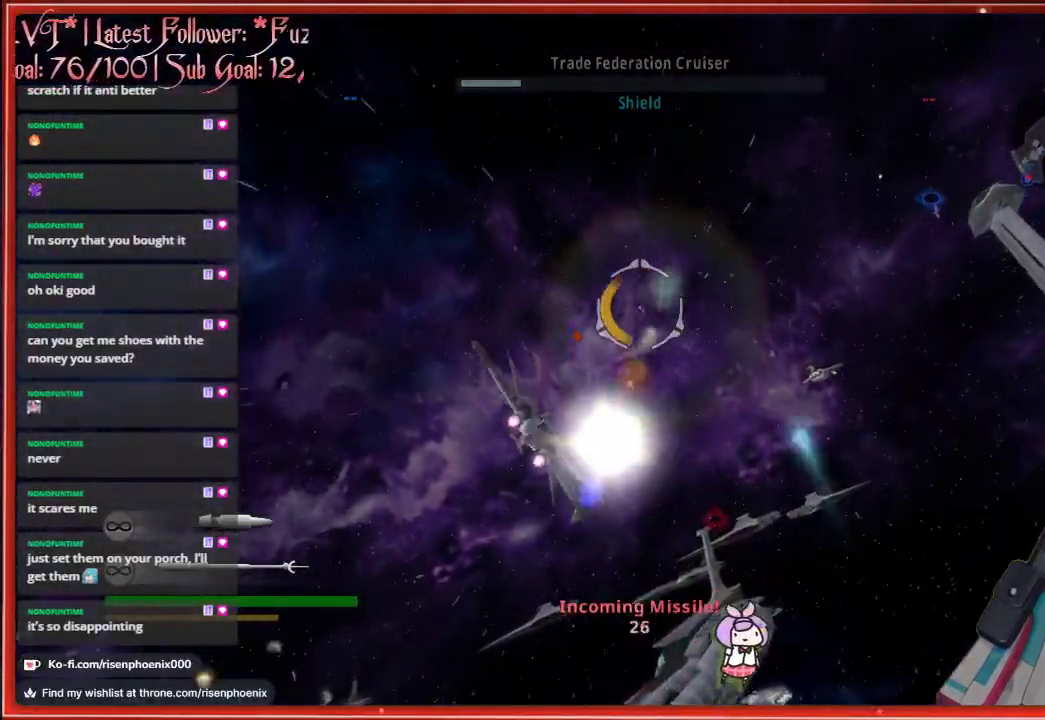
{"buttons": [], "left_stick": "down-right", "right_stick": "up", "events": [[33, "B", "down"], [83, "left_stick", "down-right"], [250, "B", "up"]]}
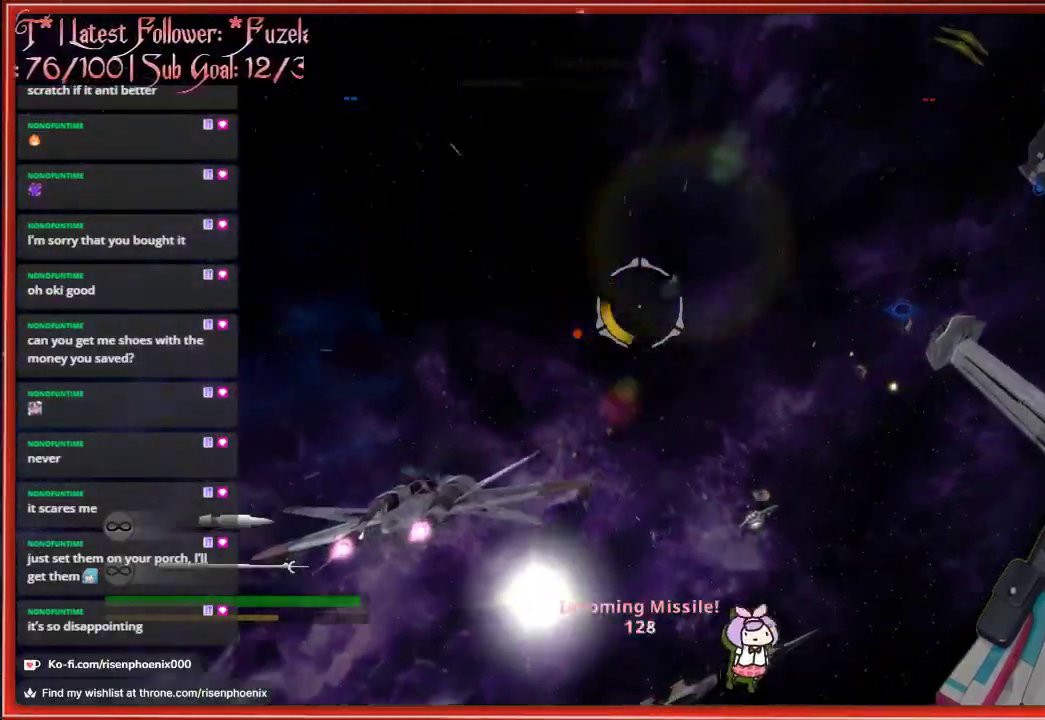
{"buttons": [], "left_stick": "up-right", "right_stick": "up", "events": [[400, "left_stick", "up-right"]]}
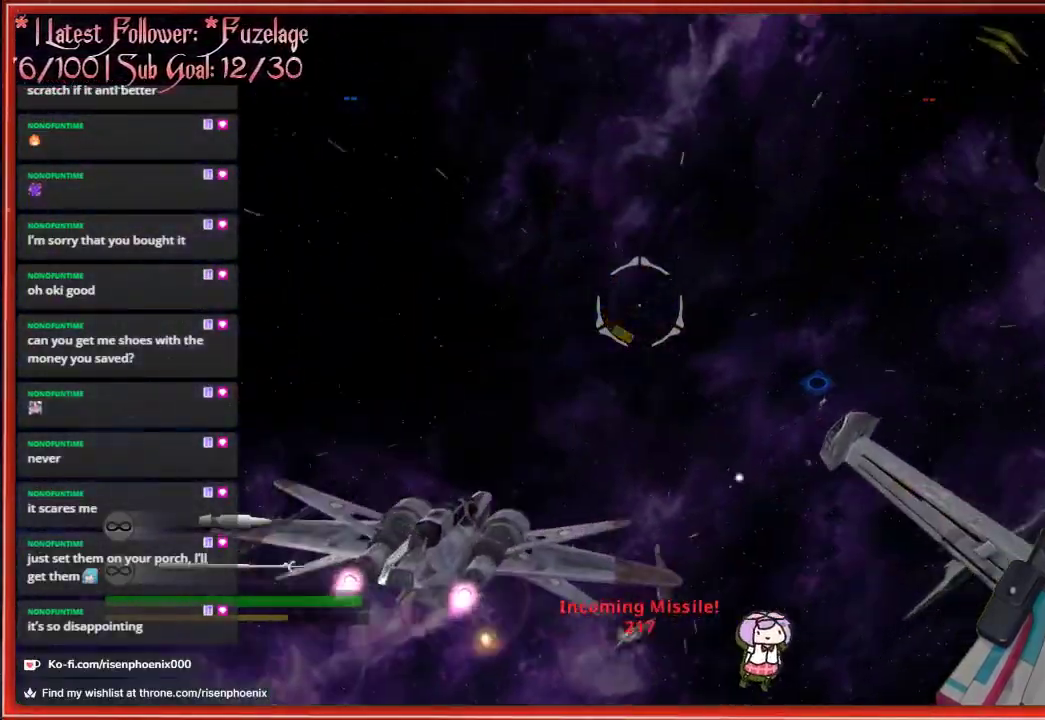
{"buttons": [], "left_stick": "up-right", "right_stick": "up", "events": []}
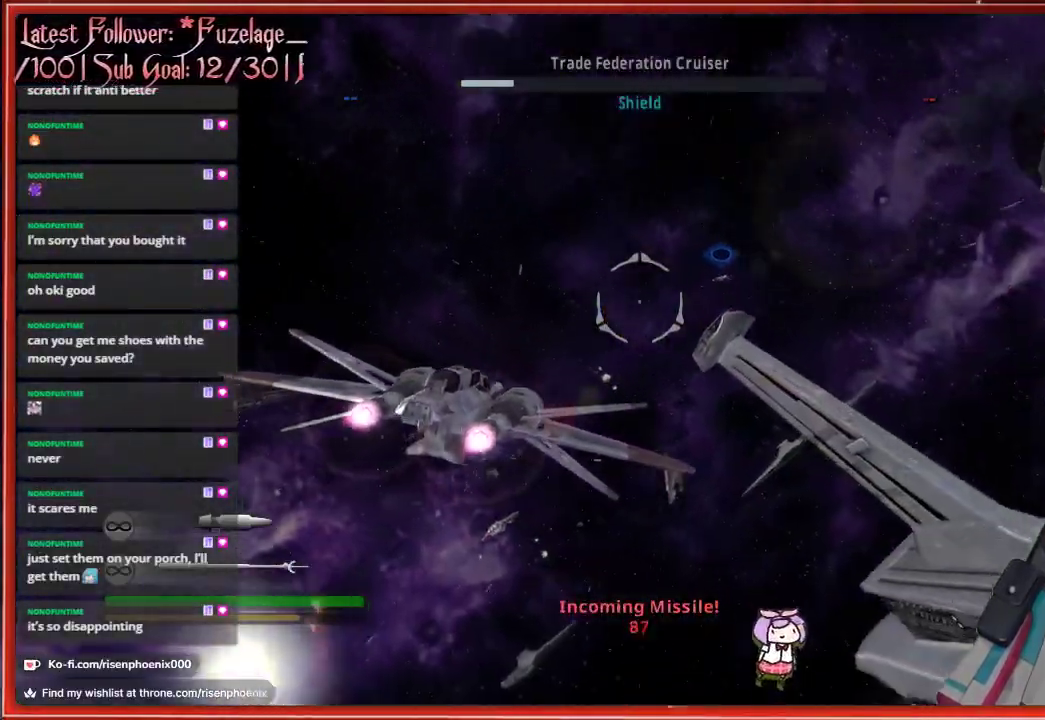
{"buttons": ["R2"], "left_stick": "right", "right_stick": "up", "events": [[183, "R2", "down"], [250, "left_stick", "right"]]}
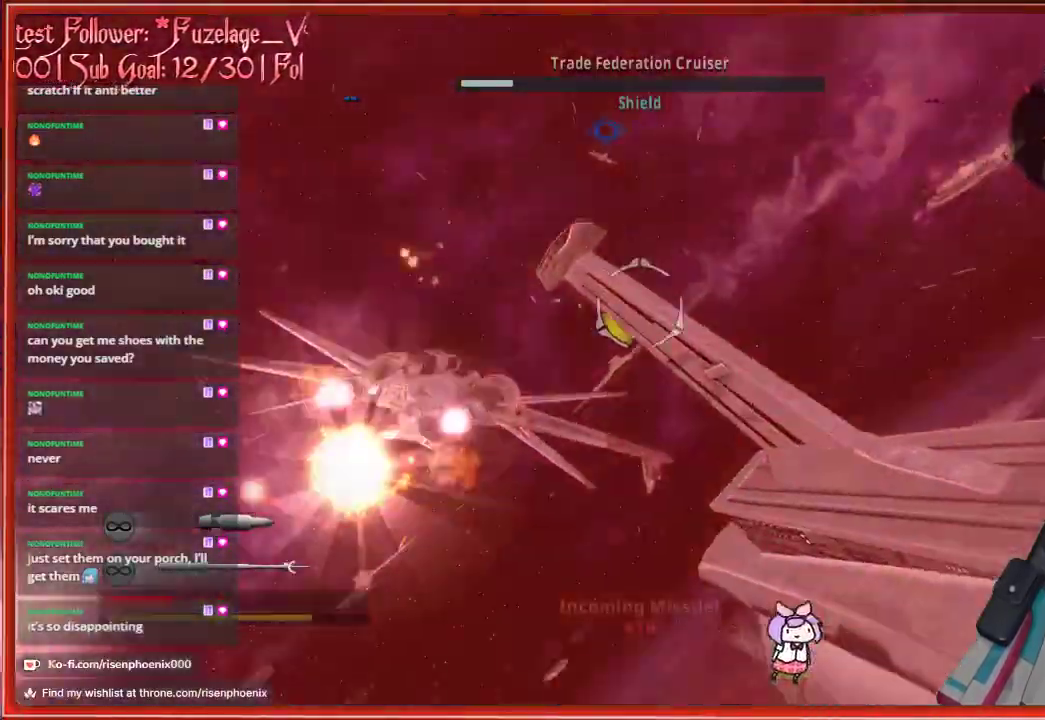
{"buttons": [], "left_stick": "down-right", "right_stick": "up", "events": [[67, "R2", "up"], [183, "left_stick", "down-right"]]}
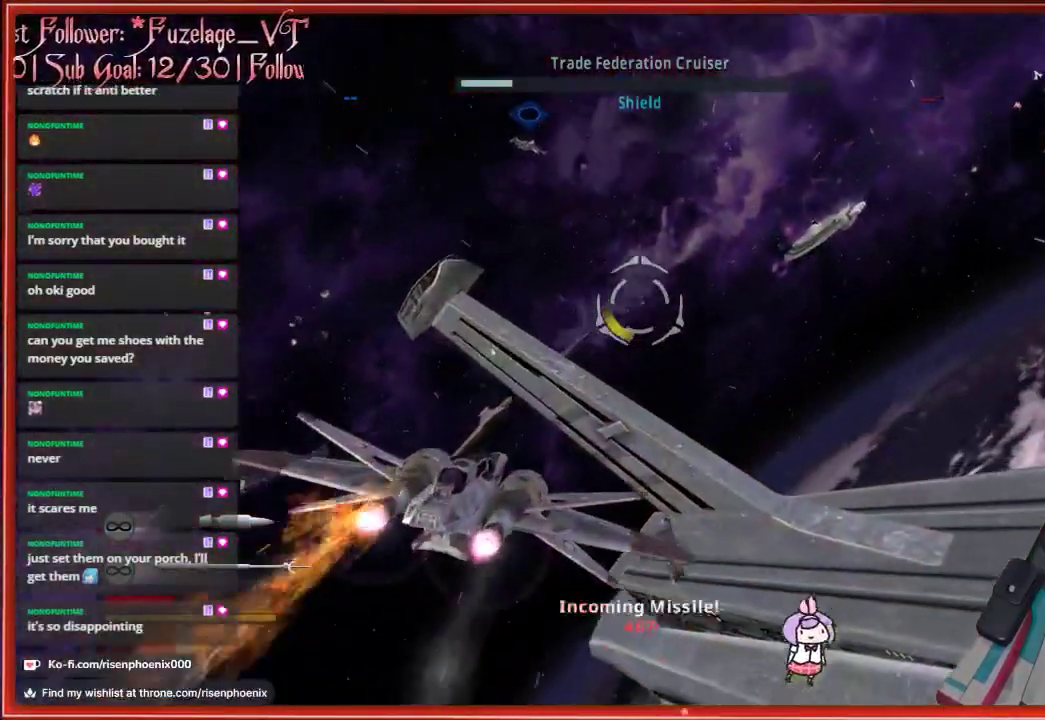
{"buttons": [], "left_stick": "down-right", "right_stick": "up", "events": [[17, "B", "down"], [200, "B", "up"]]}
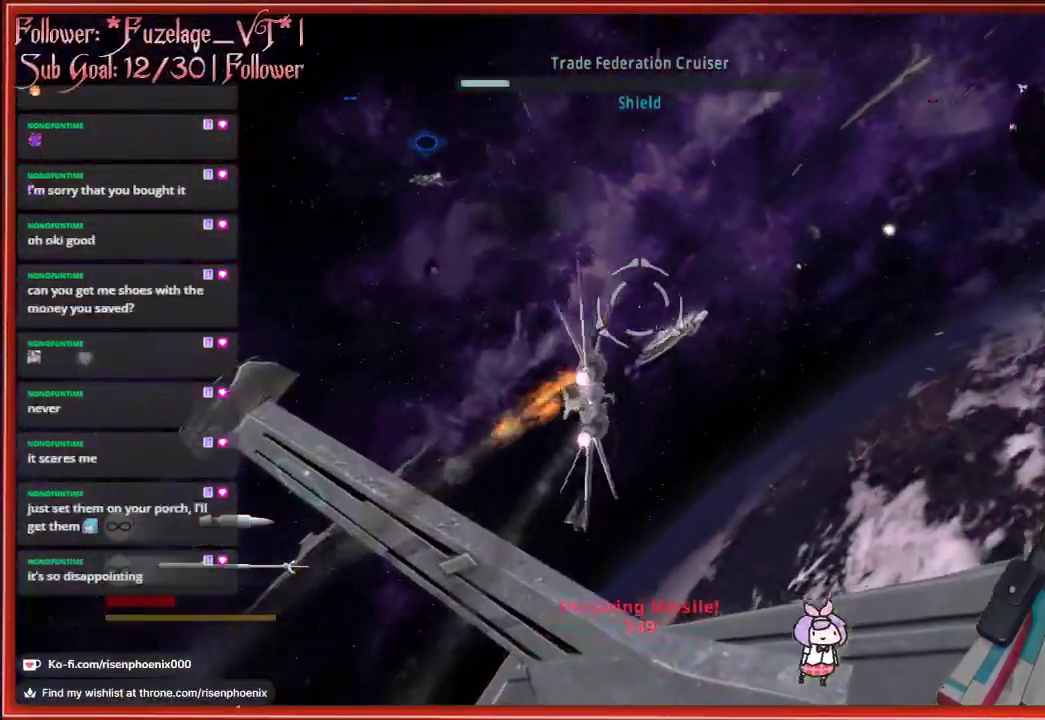
{"buttons": [], "left_stick": "down-right", "right_stick": "up", "events": []}
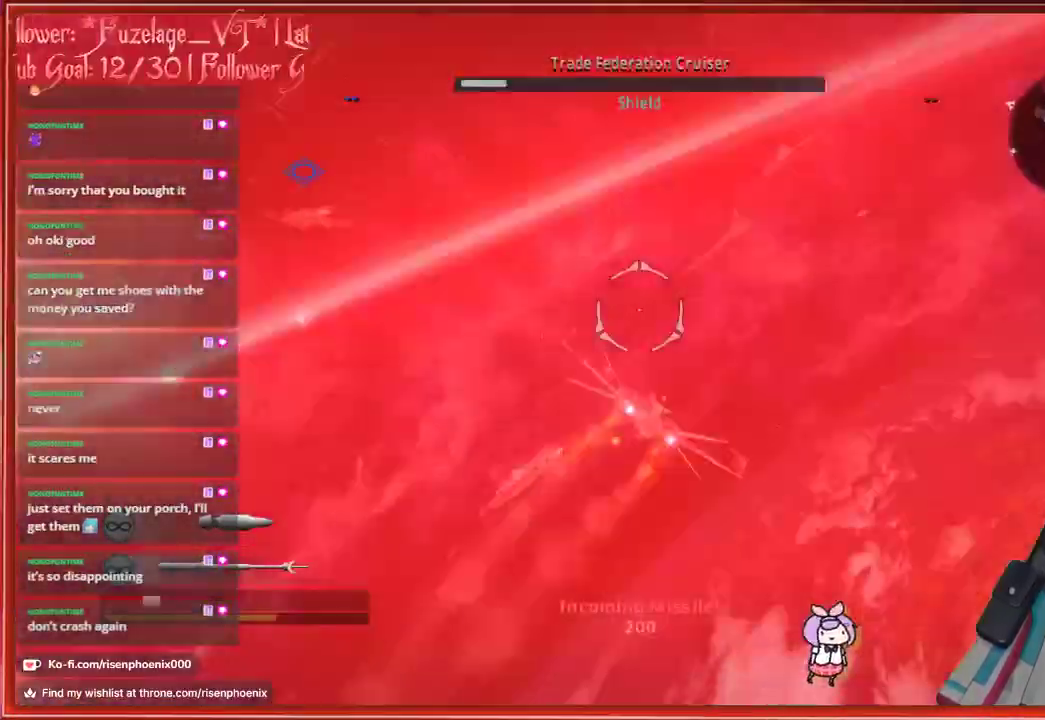
{"buttons": ["B"], "left_stick": "down", "right_stick": "up", "events": [[300, "left_stick", "down"], [400, "B", "down"]]}
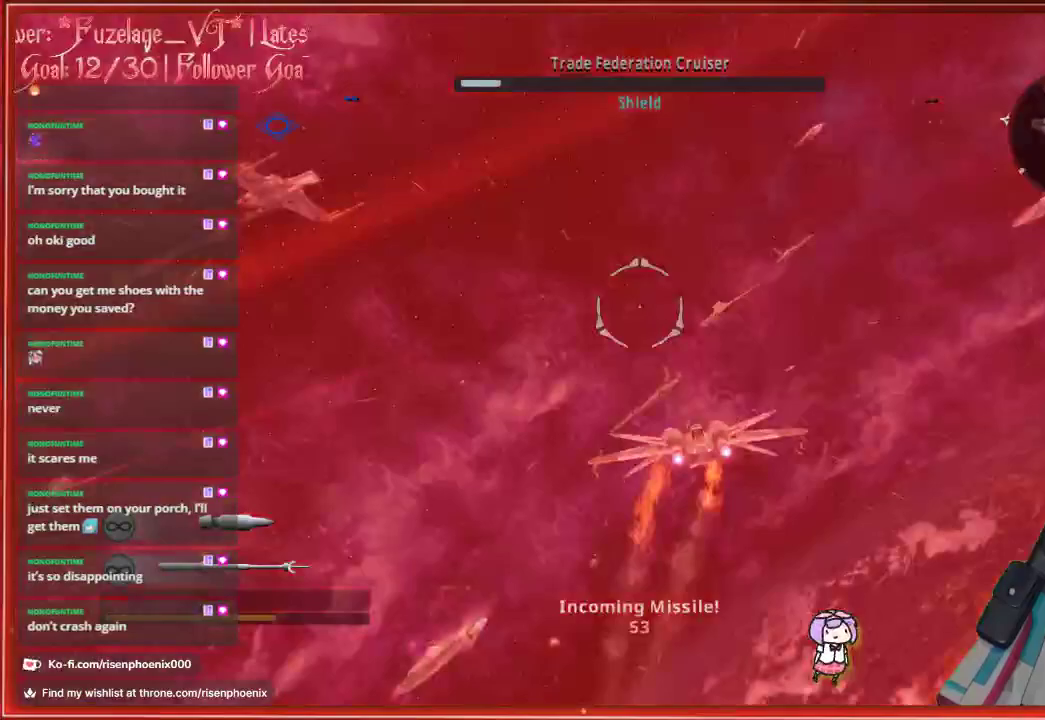
{"buttons": [], "left_stick": "down", "right_stick": "up", "events": [[83, "B", "up"], [333, "B", "down"], [500, "B", "up"]]}
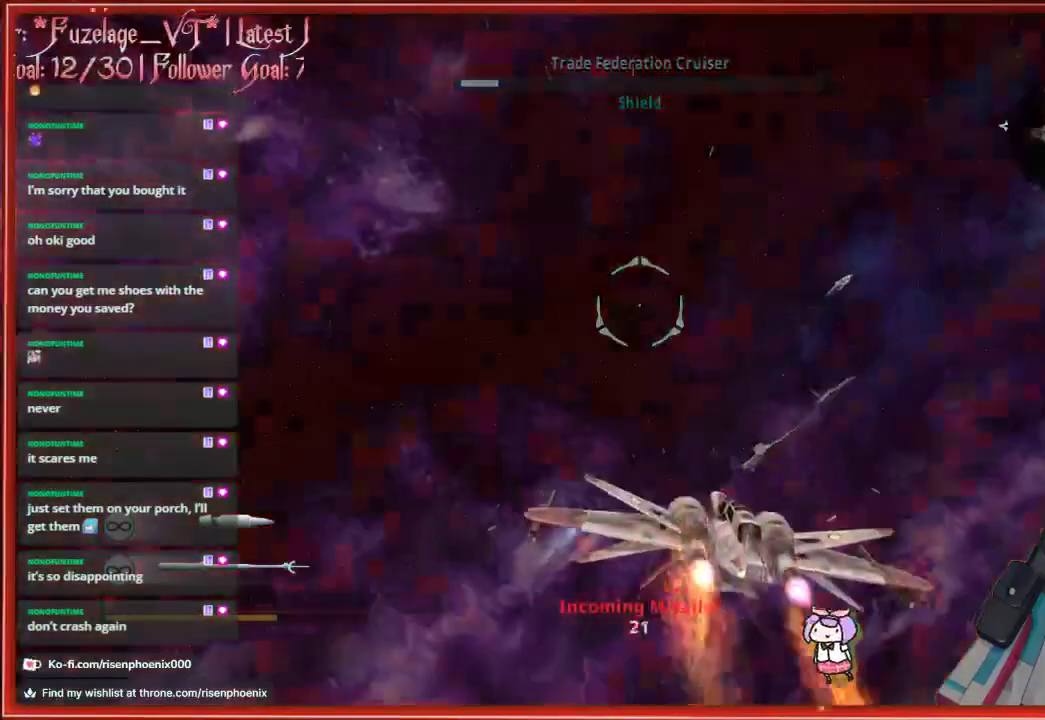
{"buttons": [], "left_stick": "down", "right_stick": "up", "events": [[167, "B", "down"], [183, "B", "up"]]}
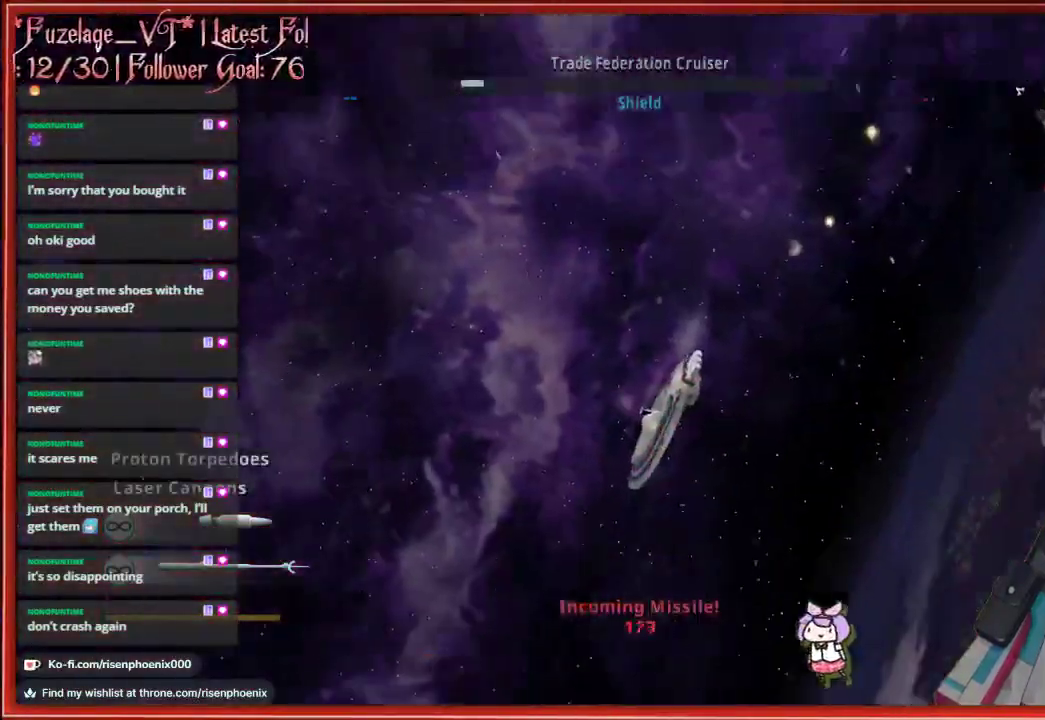
{"buttons": [], "left_stick": "center", "right_stick": "up", "events": [[317, "left_stick", "center"]]}
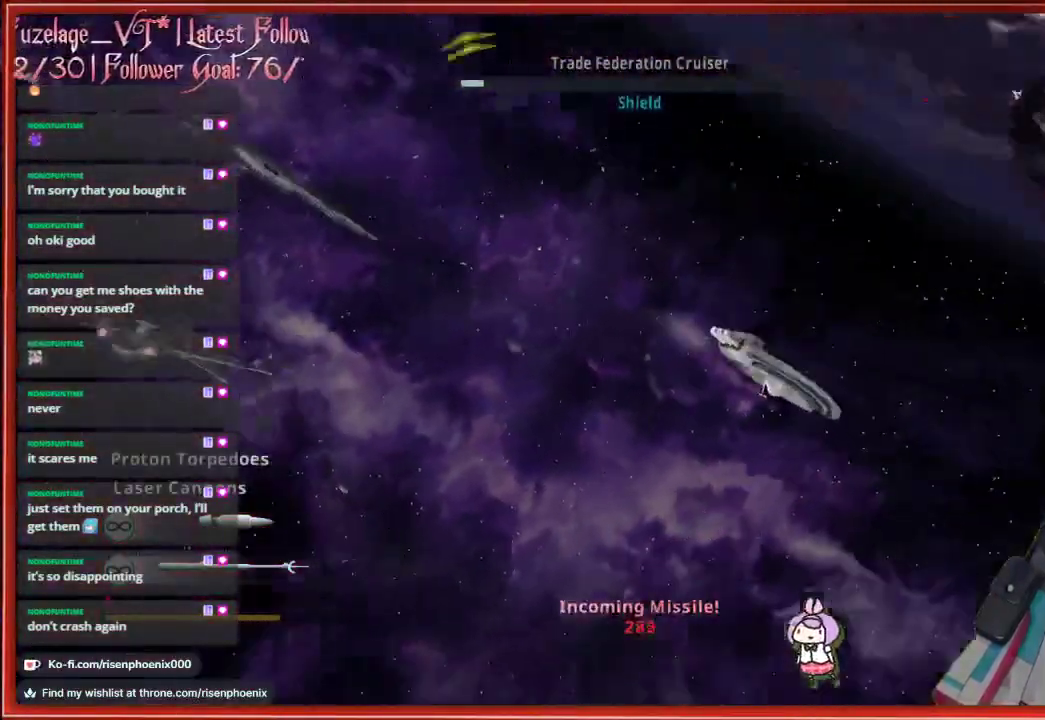
{"buttons": [], "left_stick": "center", "right_stick": "center", "events": [[150, "right_stick", "center"]]}
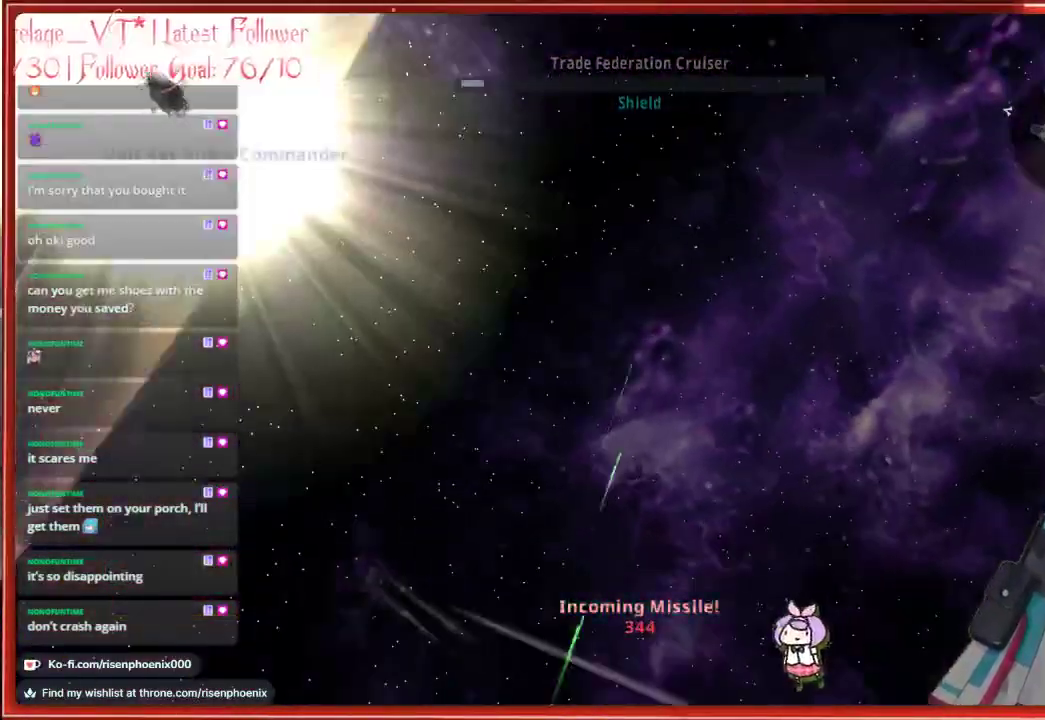
{"buttons": [], "left_stick": "center", "right_stick": "center", "events": []}
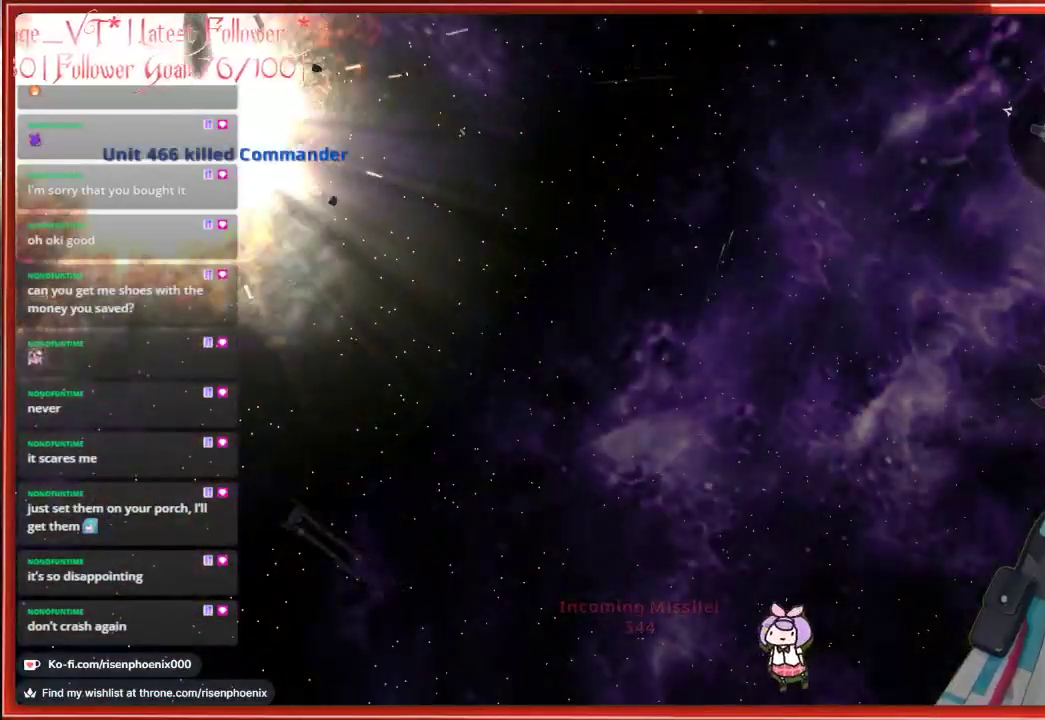
{"buttons": [], "left_stick": "center", "right_stick": "center", "events": []}